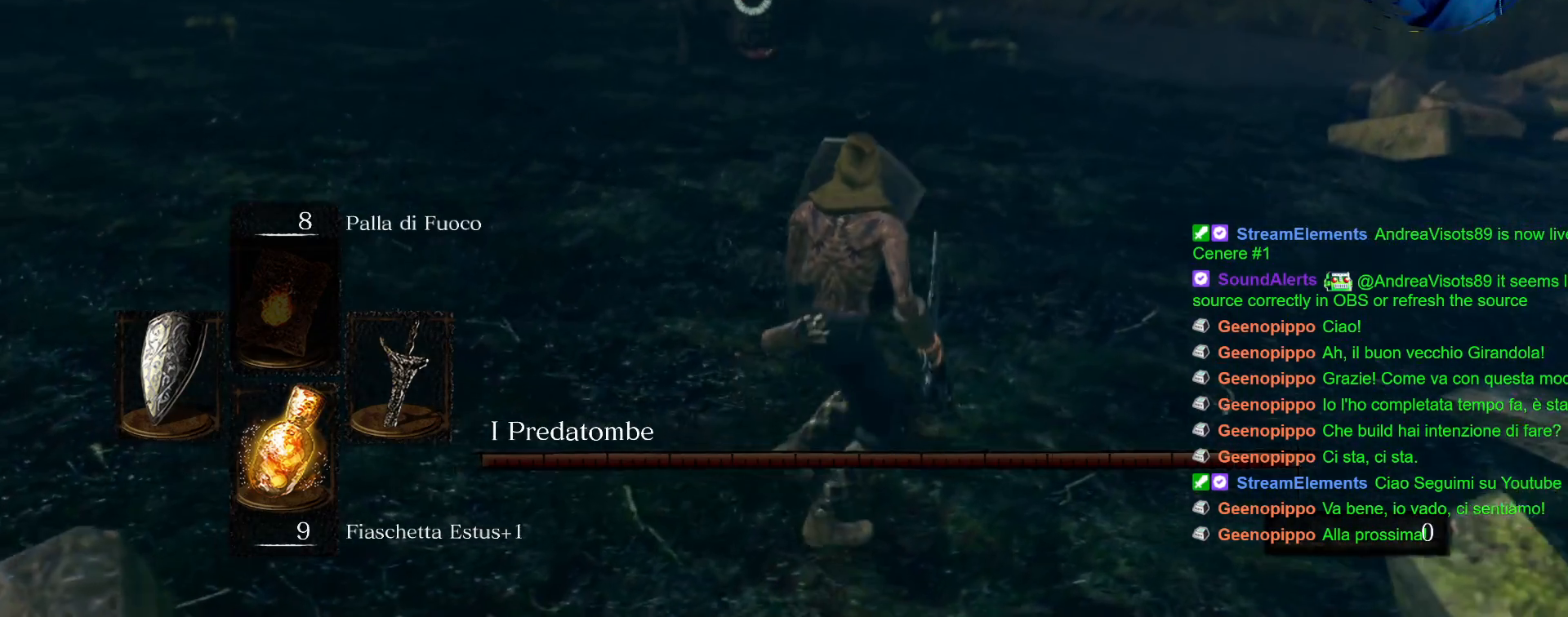
Gameplay with a controller (PlayStation layout); each line is a JSON object with the inputs held at the frame after it (dt_ms = milliseconds from this image to that frame). "events" lists button and stick changes between this image and that frame as [ms after this image, input, new state], when the widget could be followed in between. Not read: L3 R3.
{"dt_ms": 500, "buttons": [], "left_stick": "up-right", "right_stick": "center", "events": []}
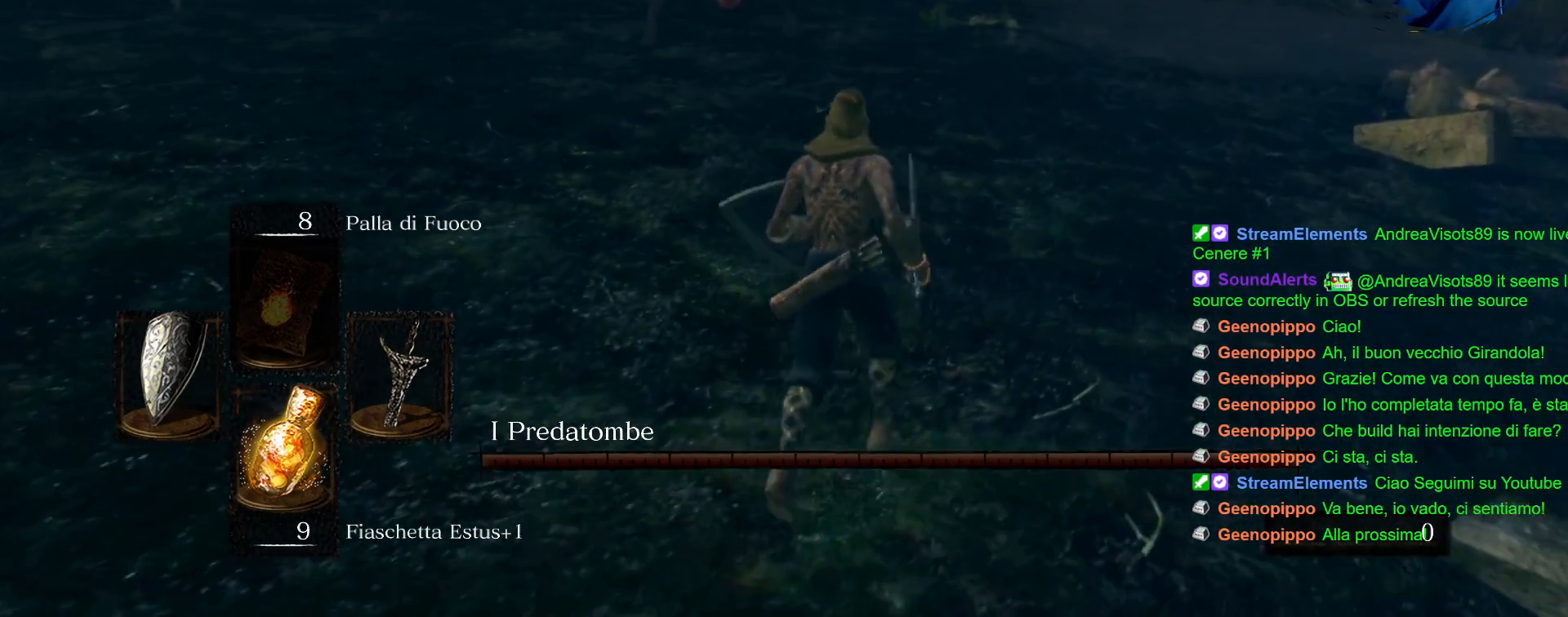
{"dt_ms": 500, "buttons": ["L1"], "left_stick": "up-right", "right_stick": "center", "events": [[383, "L1", "down"]]}
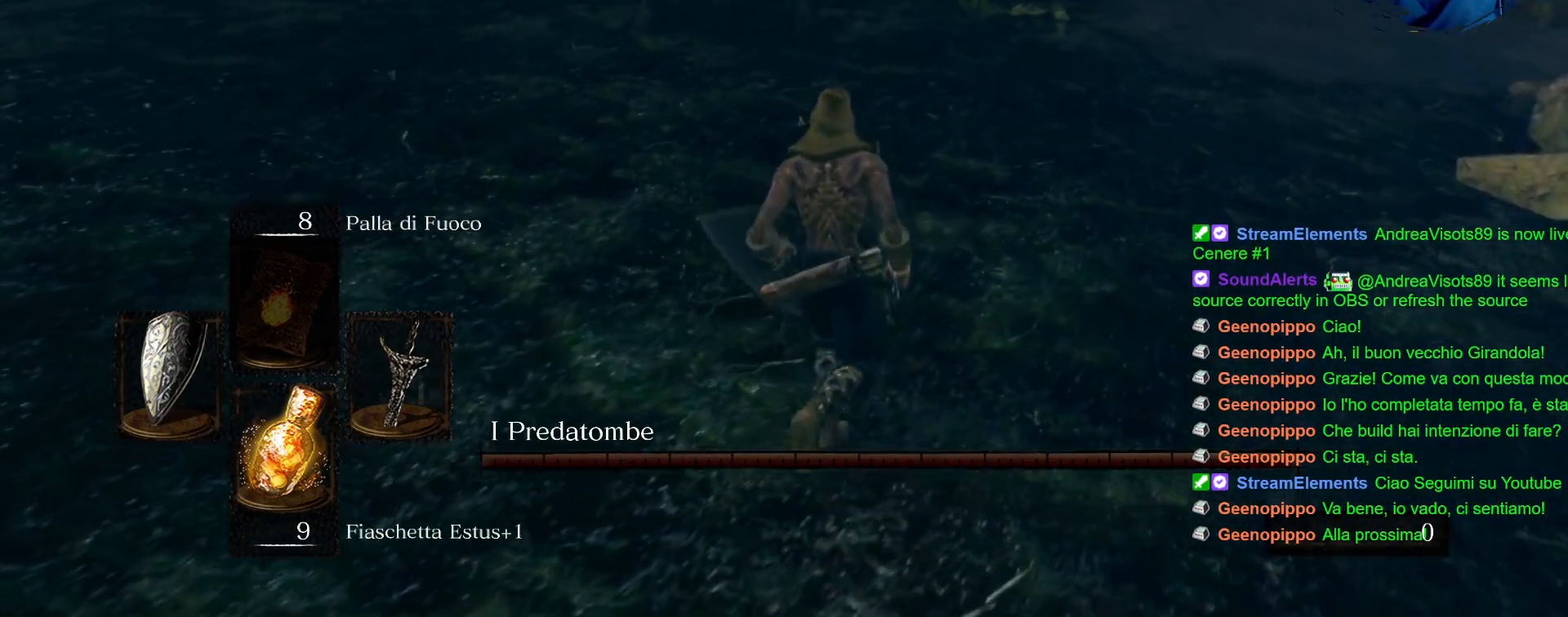
{"dt_ms": 500, "buttons": ["L1"], "left_stick": "right", "right_stick": "center", "events": [[100, "left_stick", "right"]]}
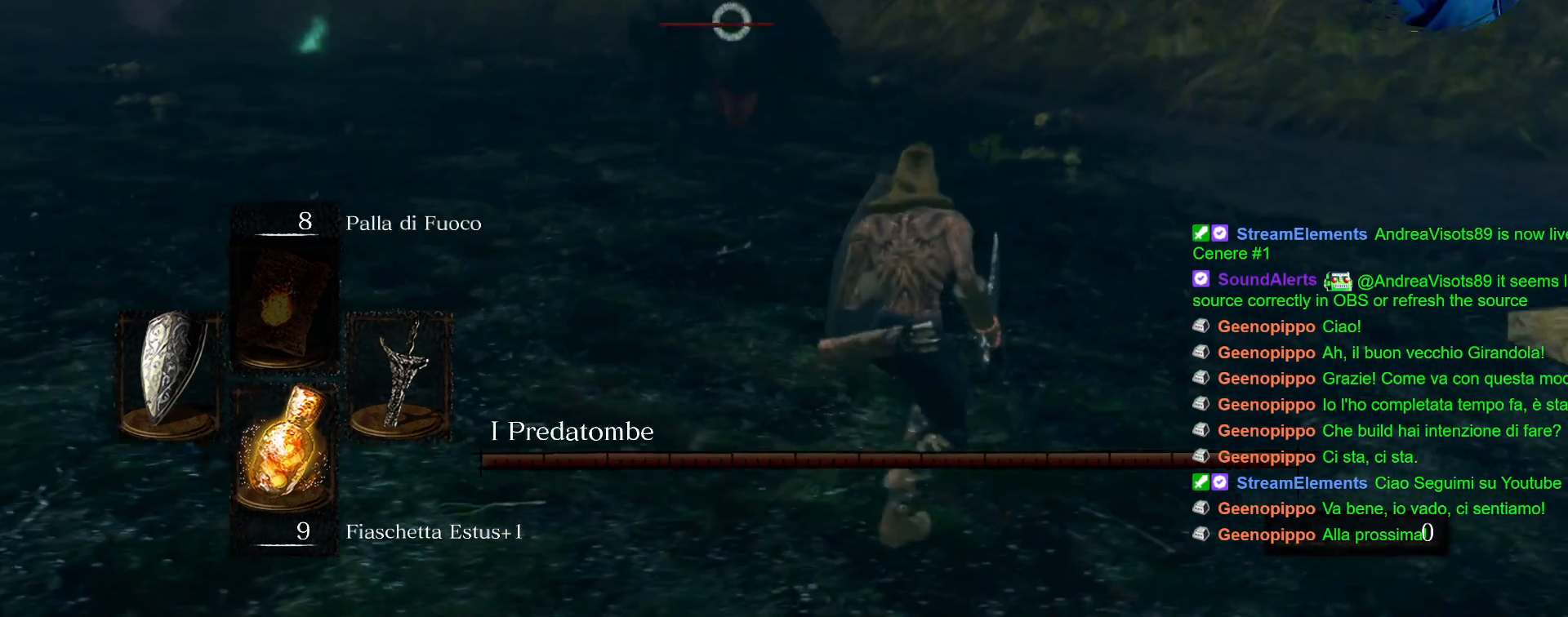
{"dt_ms": 500, "buttons": ["L1"], "left_stick": "right", "right_stick": "center"}
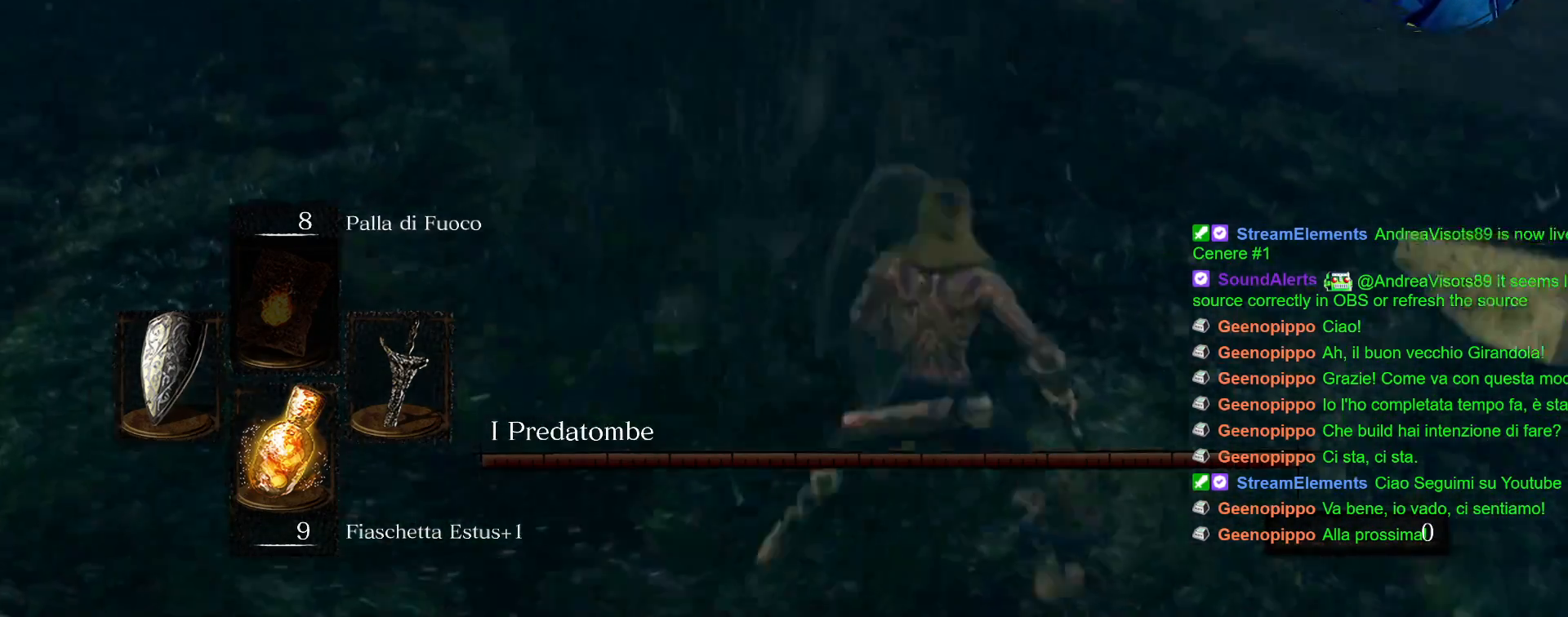
{"dt_ms": 500, "buttons": ["L1"], "left_stick": "up-right", "right_stick": "center", "events": [[17, "left_stick", "up-right"]]}
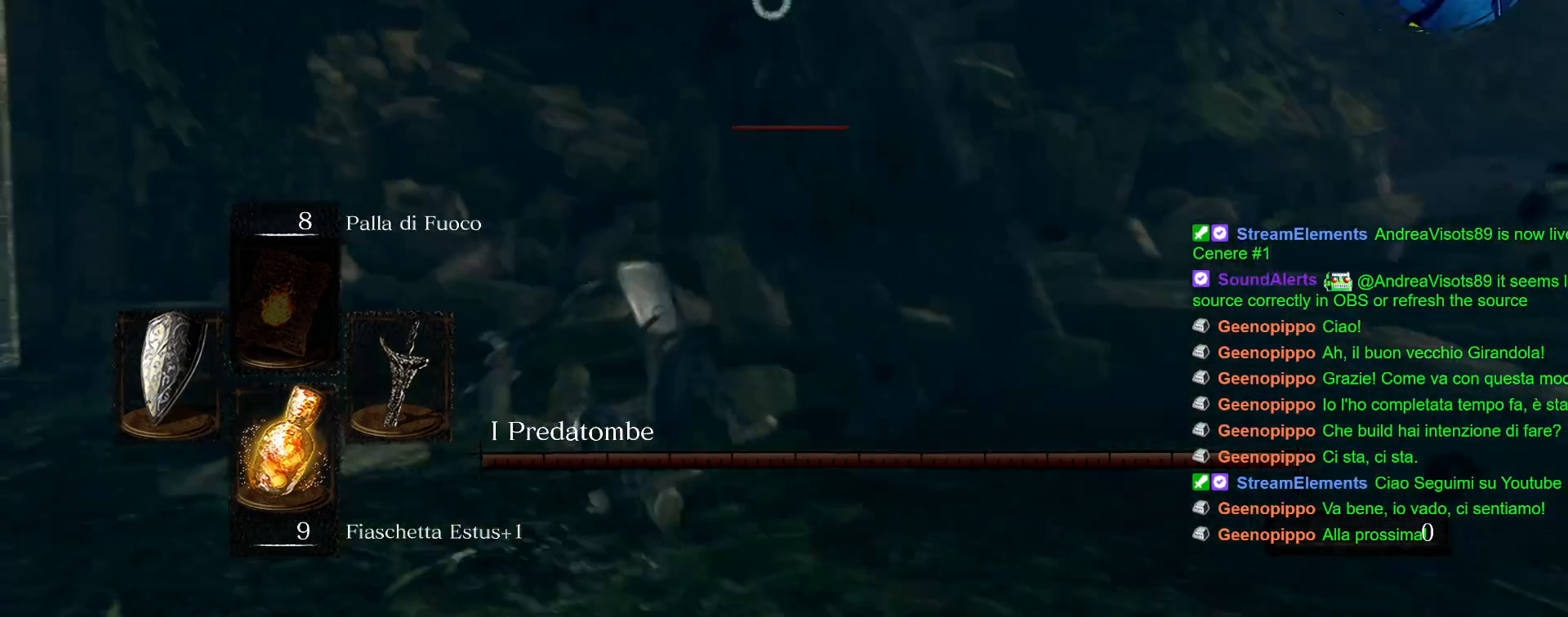
{"dt_ms": 500, "buttons": [], "left_stick": "center", "right_stick": "center", "events": [[133, "L1", "up"], [233, "left_stick", "center"]]}
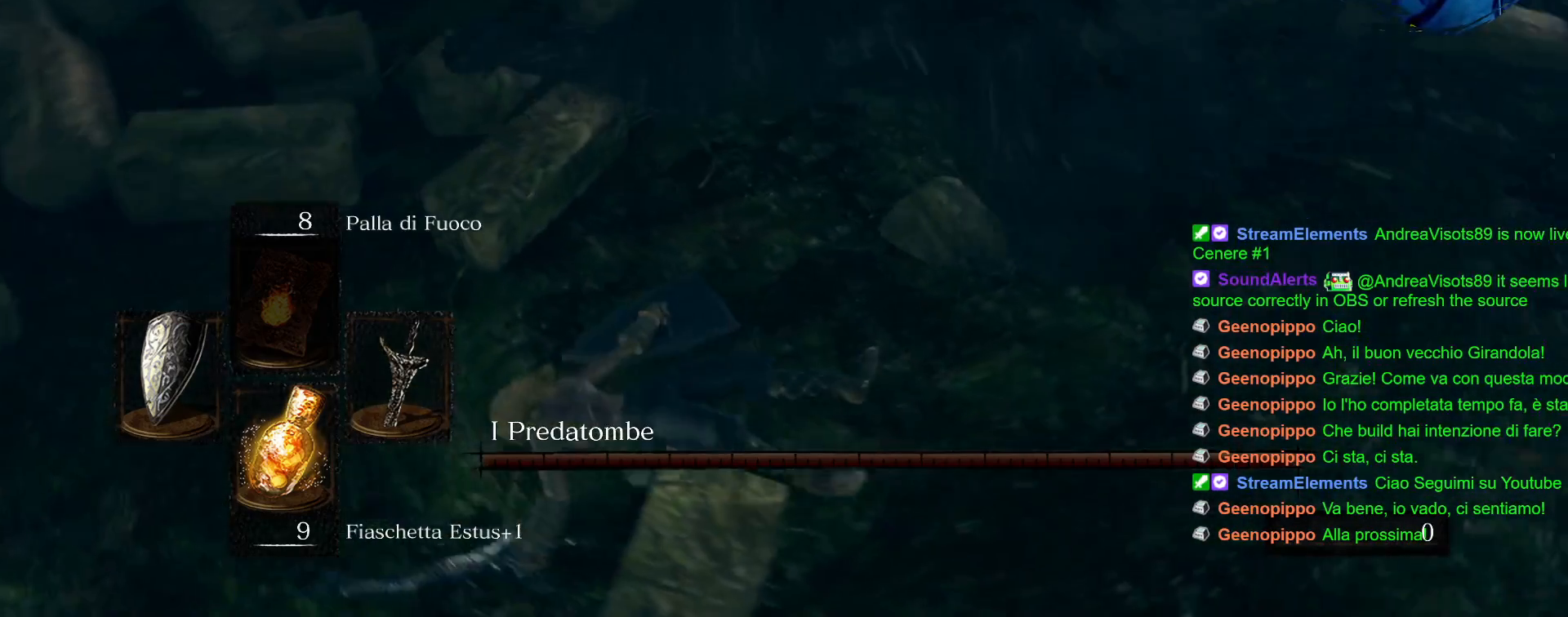
{"dt_ms": 500, "buttons": ["CIRCLE"], "left_stick": "down", "right_stick": "center", "events": [[33, "CIRCLE", "down"], [150, "CIRCLE", "up"], [217, "left_stick", "down"], [250, "CIRCLE", "down"], [350, "CIRCLE", "up"], [433, "CIRCLE", "down"]]}
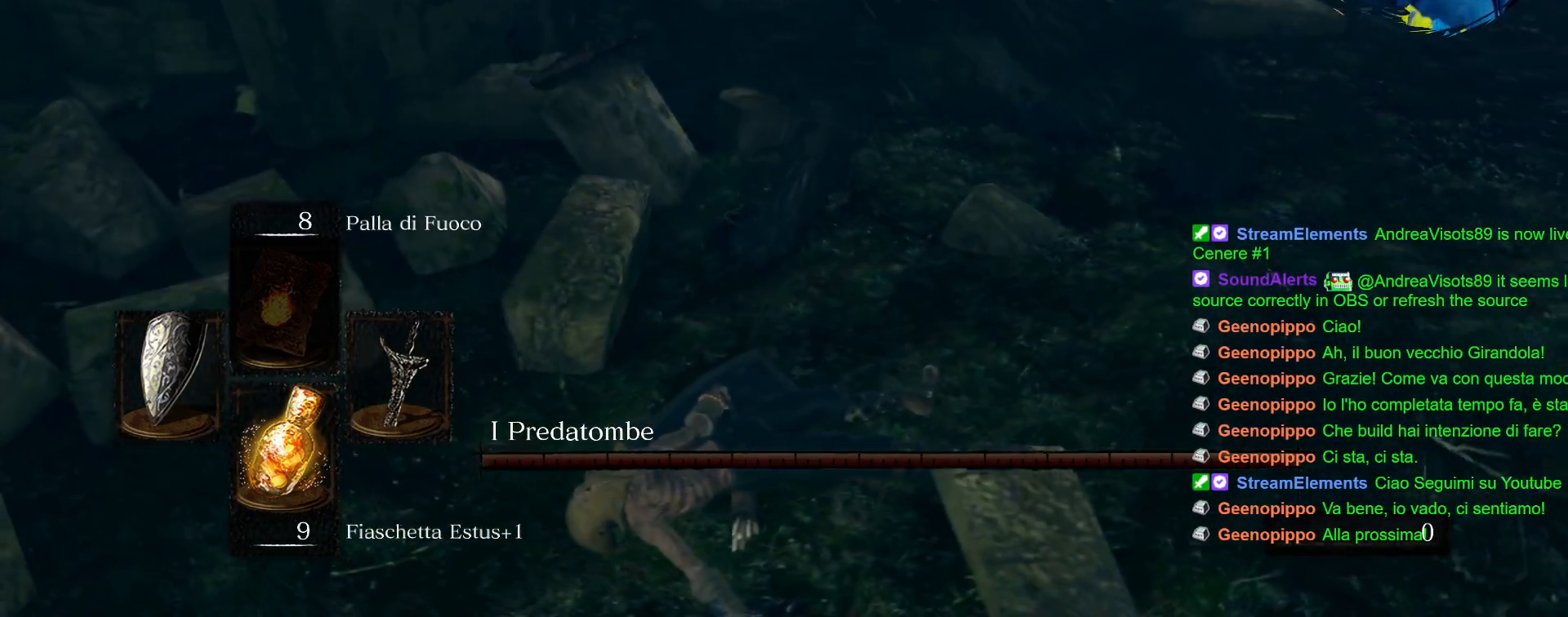
{"dt_ms": 500, "buttons": ["CIRCLE"], "left_stick": "down", "right_stick": "center", "events": [[50, "CIRCLE", "up"], [133, "CIRCLE", "down"], [217, "CIRCLE", "up"], [300, "CIRCLE", "down"], [417, "CIRCLE", "up"], [467, "CIRCLE", "down"]]}
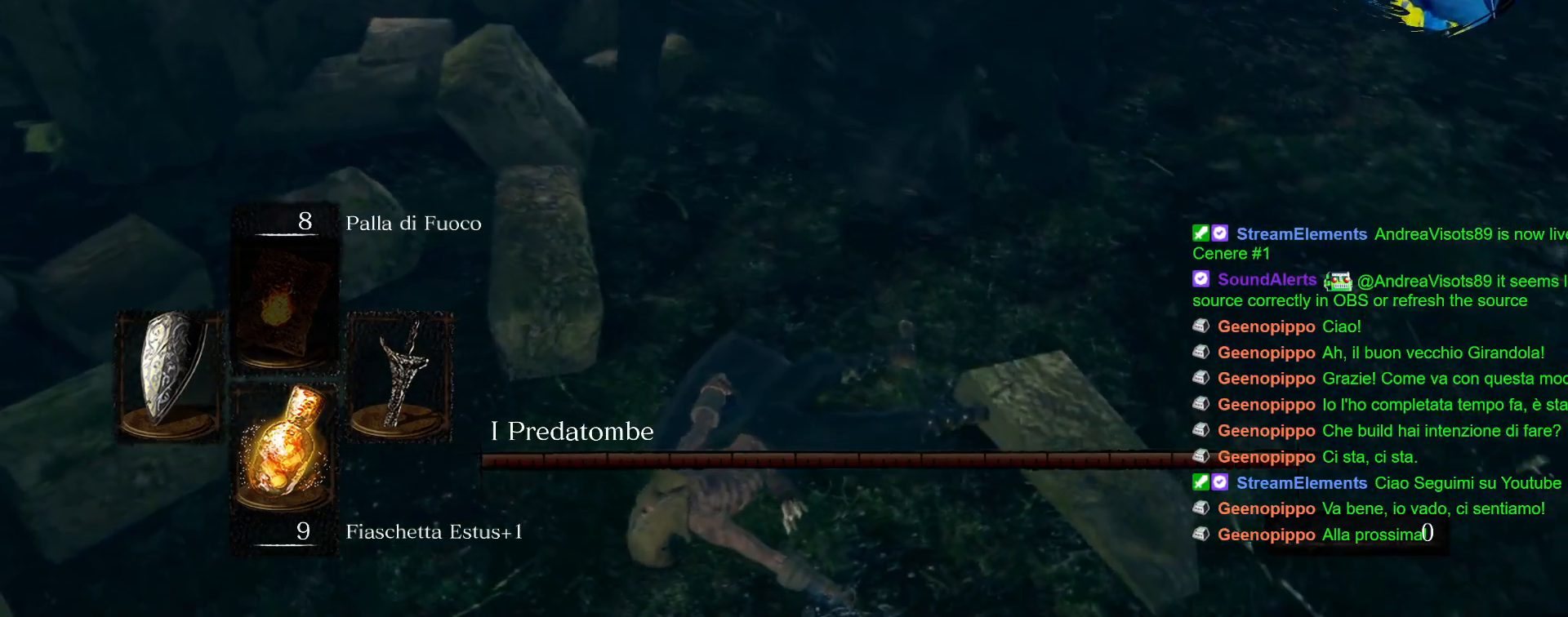
{"dt_ms": 500, "buttons": ["CIRCLE"], "left_stick": "down", "right_stick": "center", "events": [[67, "CIRCLE", "up"], [150, "CIRCLE", "down"], [250, "CIRCLE", "up"], [300, "CIRCLE", "down"], [400, "CIRCLE", "up"], [483, "CIRCLE", "down"]]}
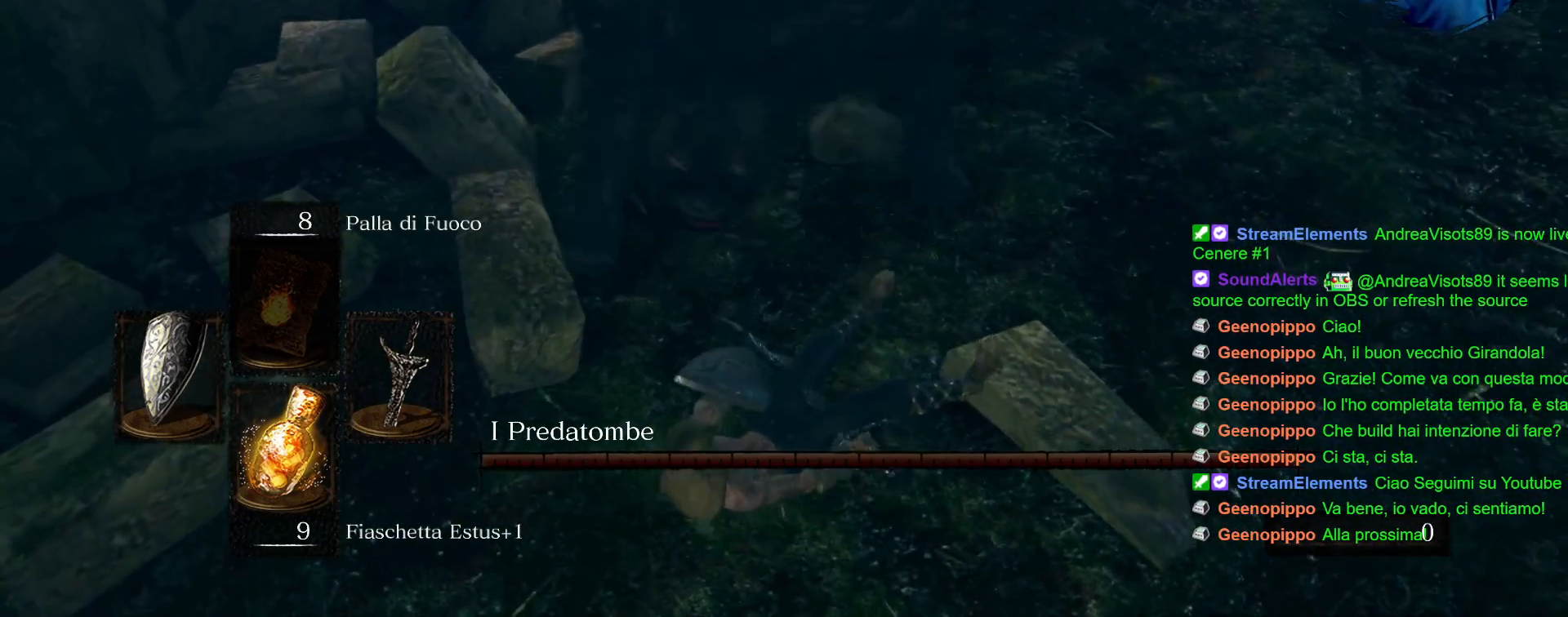
{"dt_ms": 500, "buttons": ["CIRCLE"], "left_stick": "down-right", "right_stick": "center", "events": [[67, "CIRCLE", "up"], [133, "CIRCLE", "down"], [217, "CIRCLE", "up"], [283, "CIRCLE", "down"], [383, "CIRCLE", "up"], [400, "left_stick", "down-right"], [450, "CIRCLE", "down"]]}
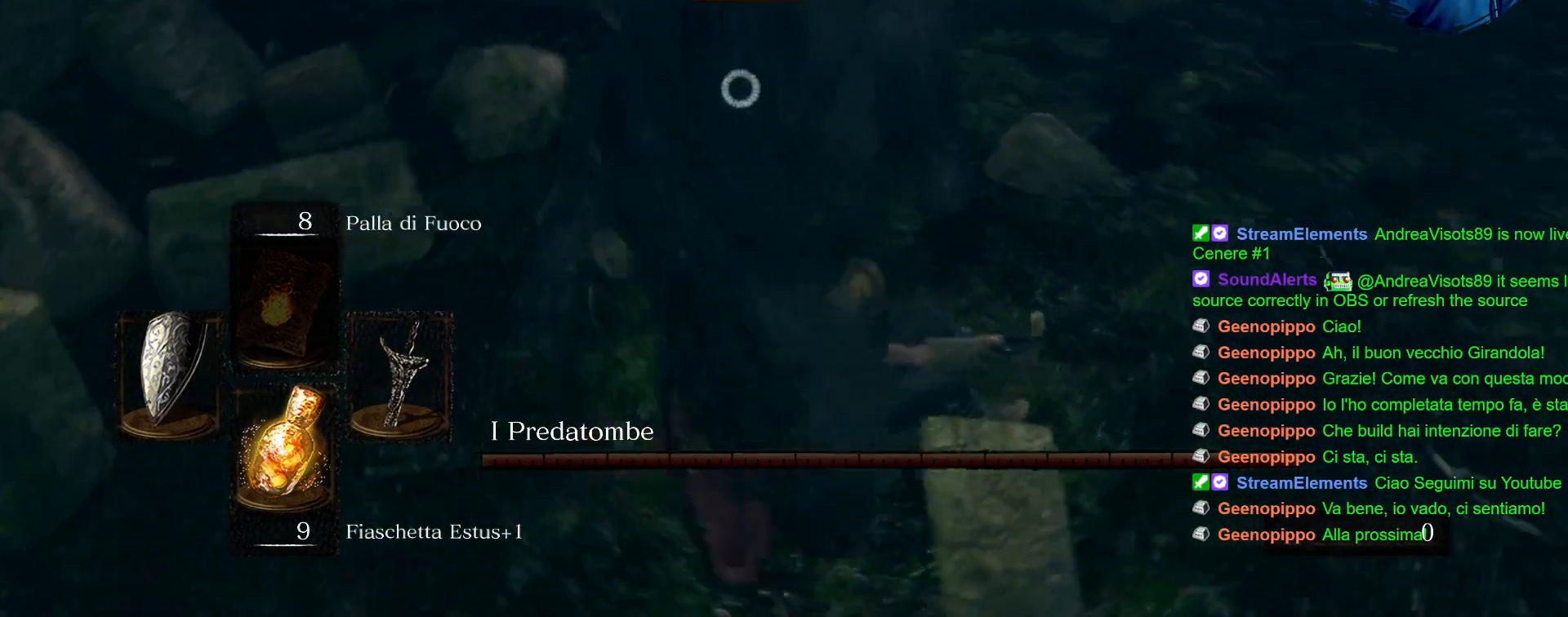
{"dt_ms": 500, "buttons": ["CIRCLE"], "left_stick": "down-right", "right_stick": "center", "events": [[50, "CIRCLE", "up"], [83, "CIRCLE", "down"], [217, "CIRCLE", "up"], [267, "CIRCLE", "down"], [367, "CIRCLE", "up"], [433, "CIRCLE", "down"]]}
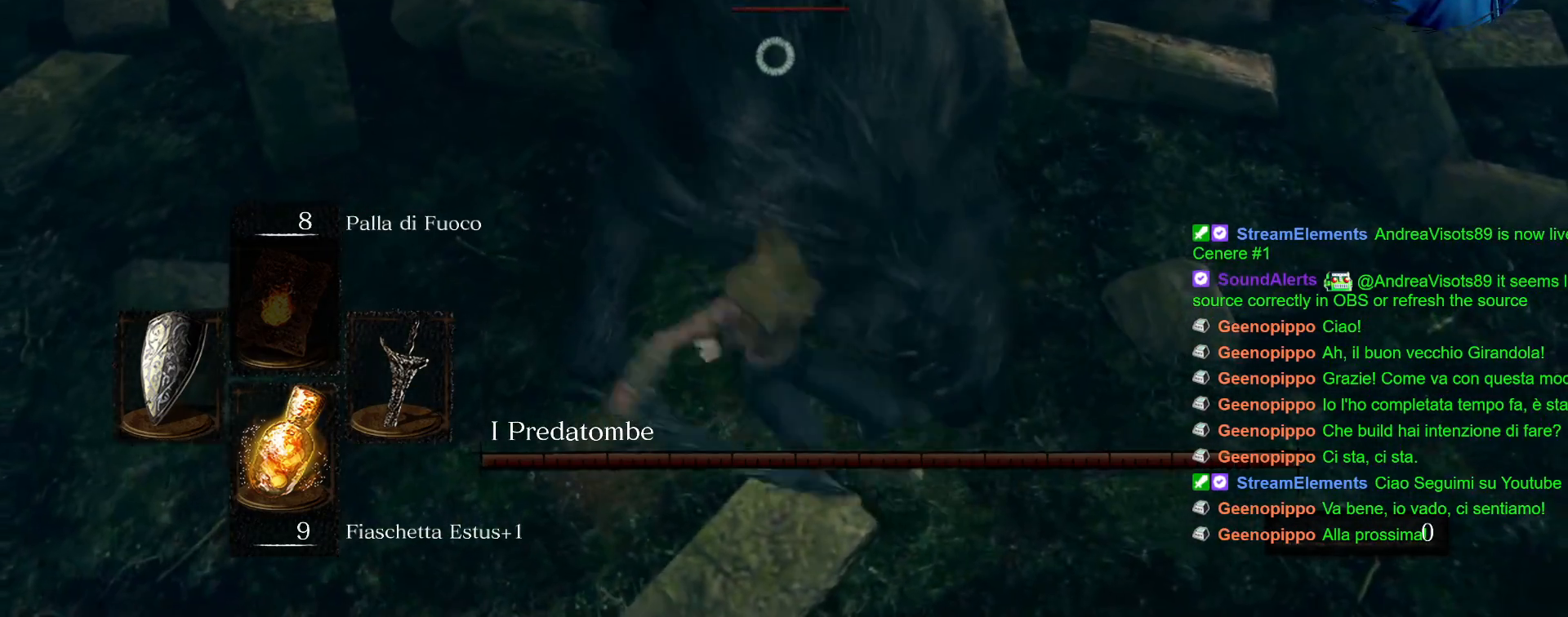
{"dt_ms": 500, "buttons": ["CIRCLE"], "left_stick": "down-right", "right_stick": "center", "events": [[50, "CIRCLE", "up"], [100, "CIRCLE", "down"], [200, "CIRCLE", "up"], [267, "CIRCLE", "down"], [367, "CIRCLE", "up"], [433, "CIRCLE", "down"]]}
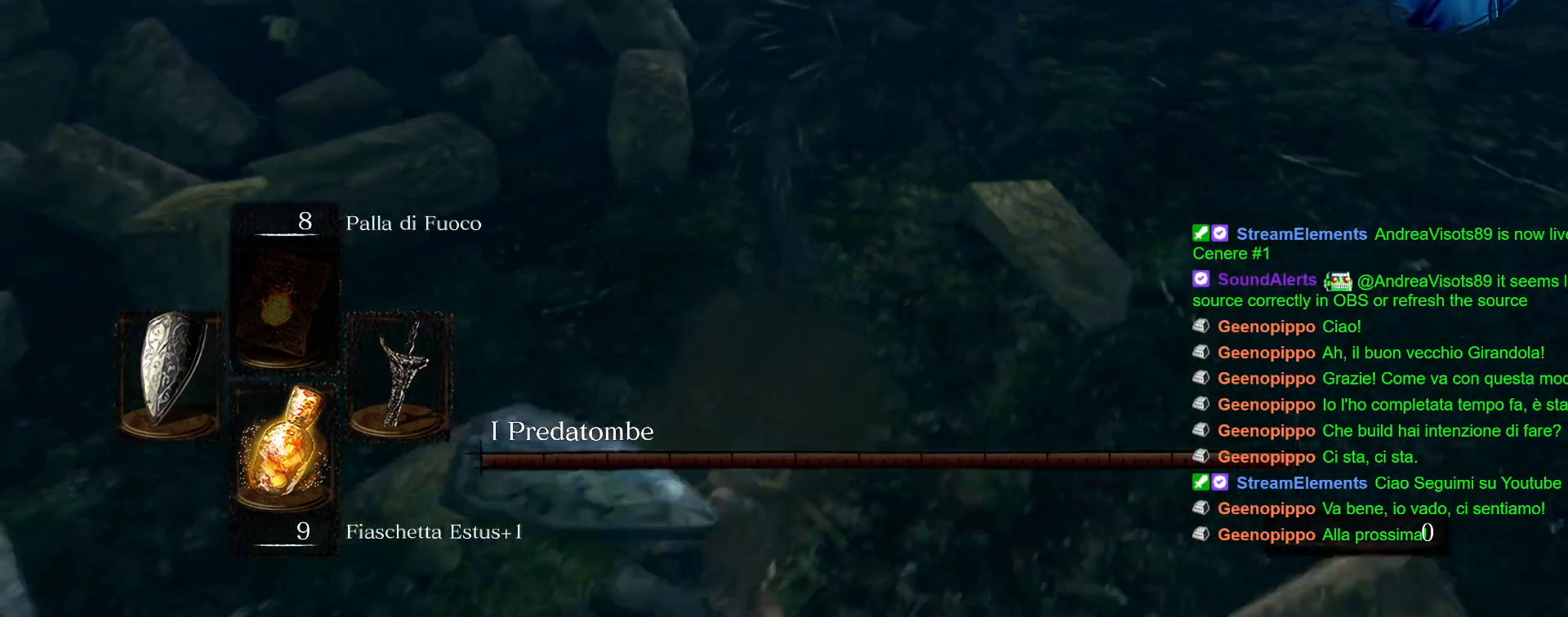
{"dt_ms": 500, "buttons": [], "left_stick": "down-right", "right_stick": "center", "events": [[67, "CIRCLE", "up"], [100, "CIRCLE", "down"], [217, "CIRCLE", "up"]]}
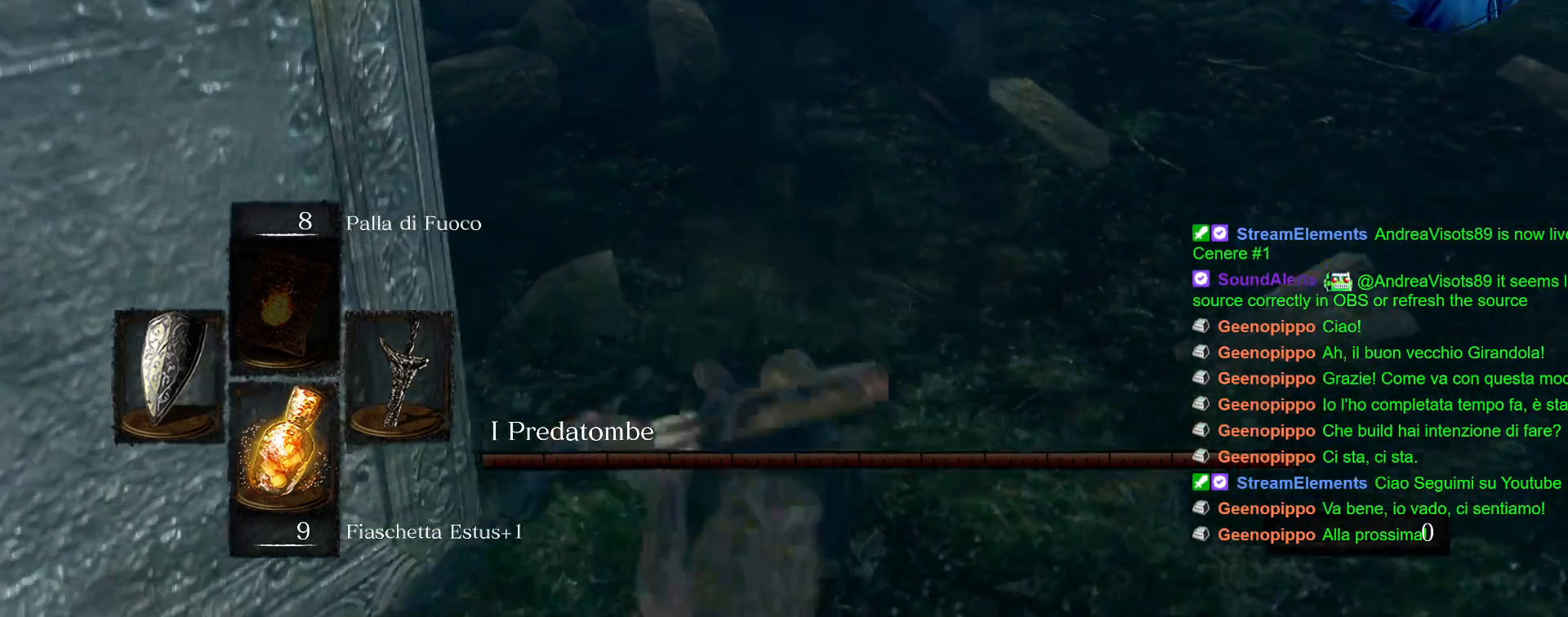
{"dt_ms": 1000, "buttons": ["SQUARE", "L1"], "left_stick": "right", "right_stick": "center"}
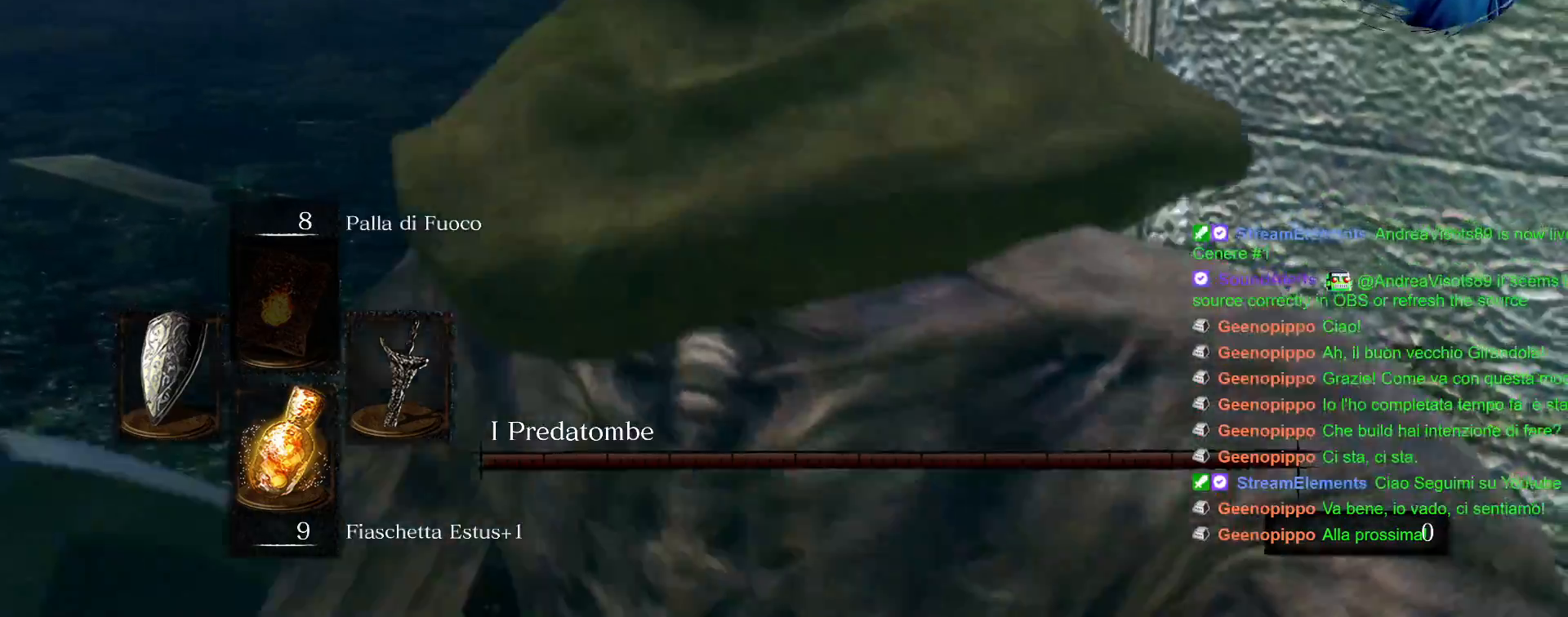
{"dt_ms": 500, "buttons": ["SQUARE", "L1"], "left_stick": "left", "right_stick": "center", "events": [[17, "left_stick", "down-right"], [67, "SQUARE", "up"], [133, "SQUARE", "down"], [217, "left_stick", "down-left"], [233, "SQUARE", "up"], [300, "SQUARE", "down"], [367, "left_stick", "left"], [400, "SQUARE", "up"], [467, "SQUARE", "down"]]}